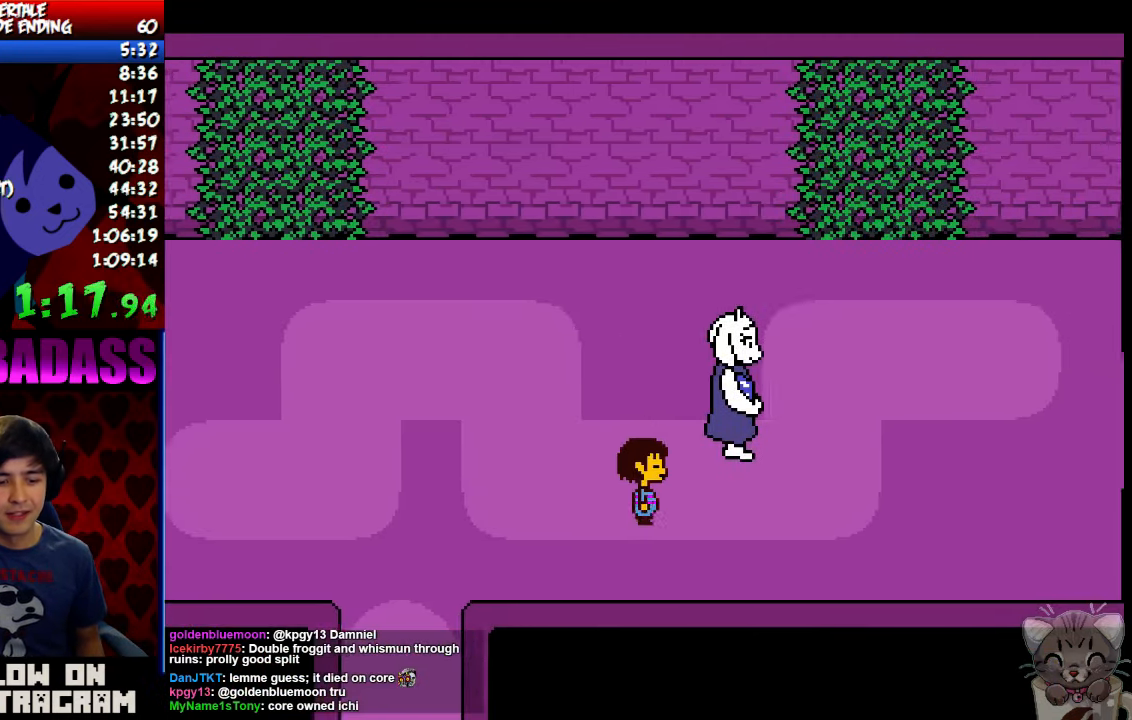
Gameplay with keyboard; each line is a JSON object with the keys held at the frame after it. "events" lists presses ("down") and releases ("up") of "c", "down", "escape", "left", "return", "right", "shift", "up", "x" and "z" between this image and that frame as [ms after this image, input, new state], when the widget could be followed in between. No other keys are recorded. Mouse input is not recorded.
{"keys": ["right"], "events": []}
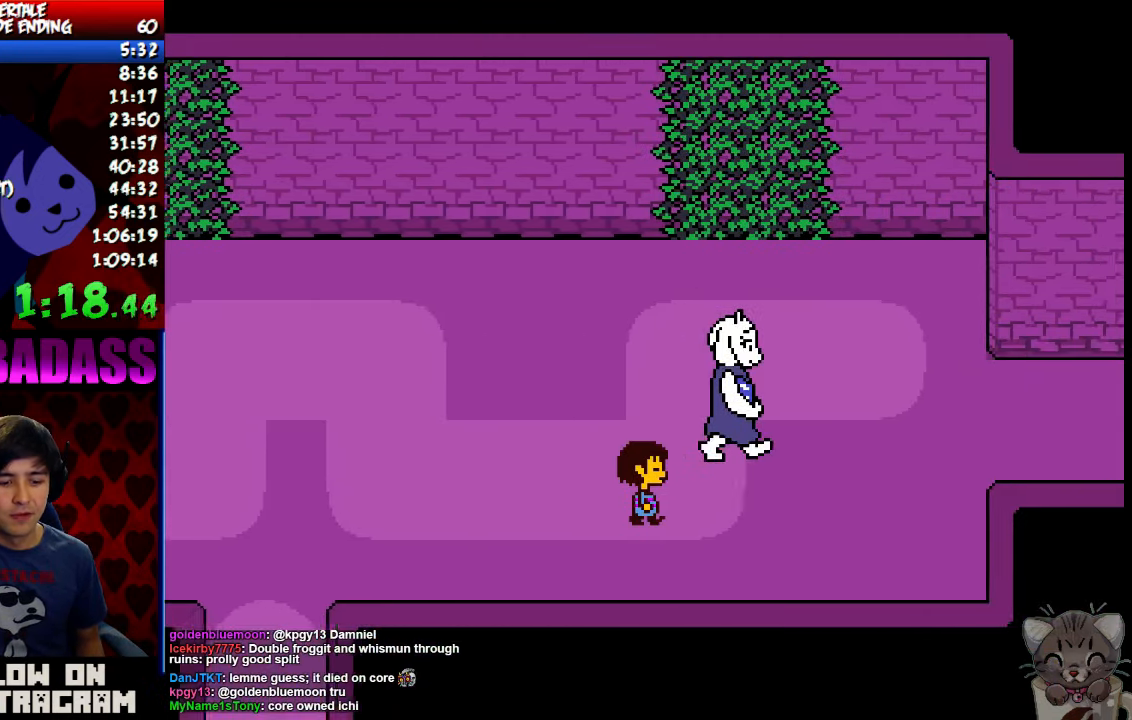
{"keys": ["right"], "events": []}
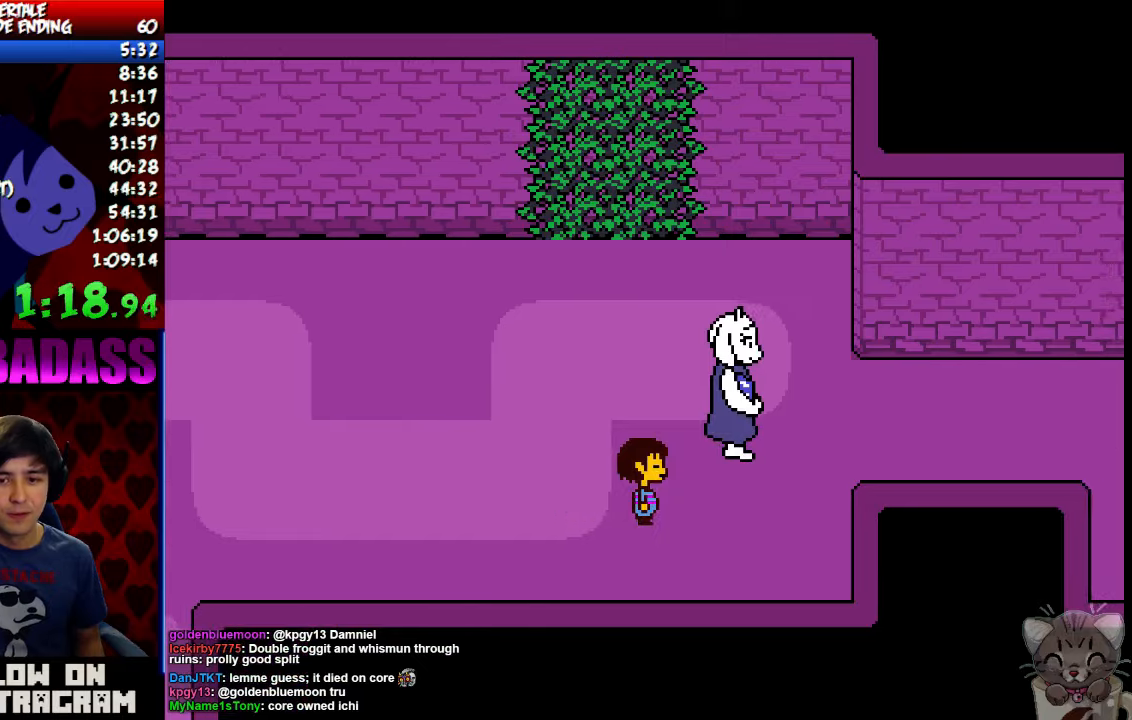
{"keys": ["right"], "events": [[134, "up", "down"], [400, "up", "up"]]}
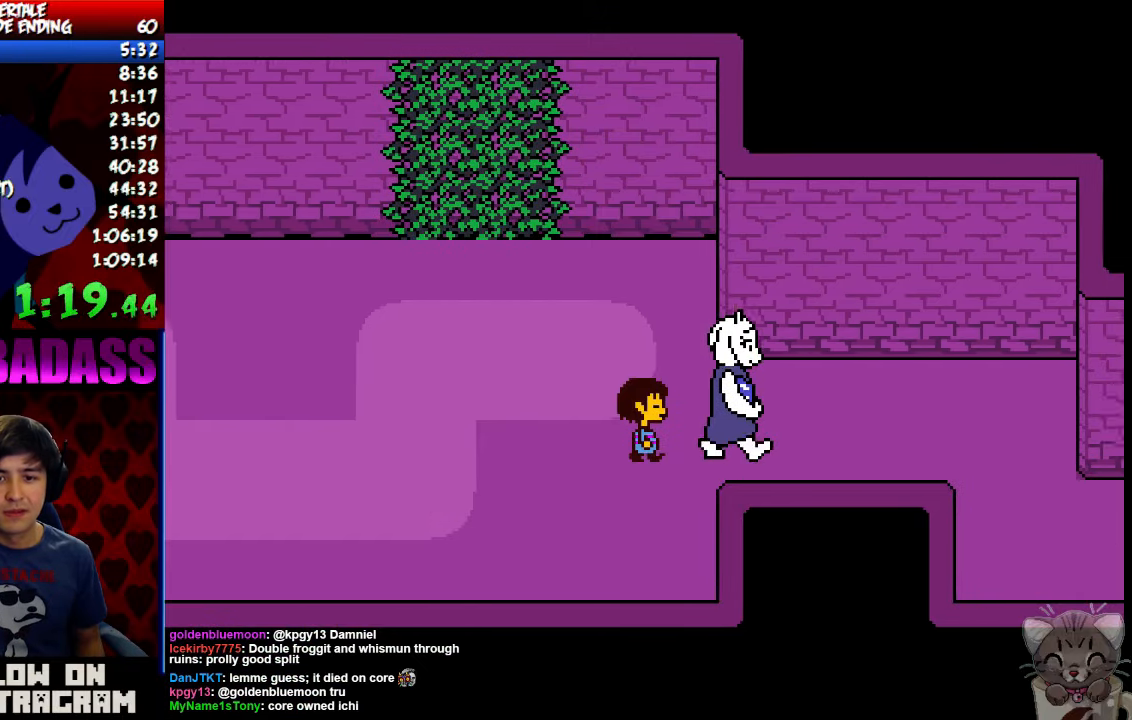
{"keys": ["down", "right"], "events": [[434, "down", "down"]]}
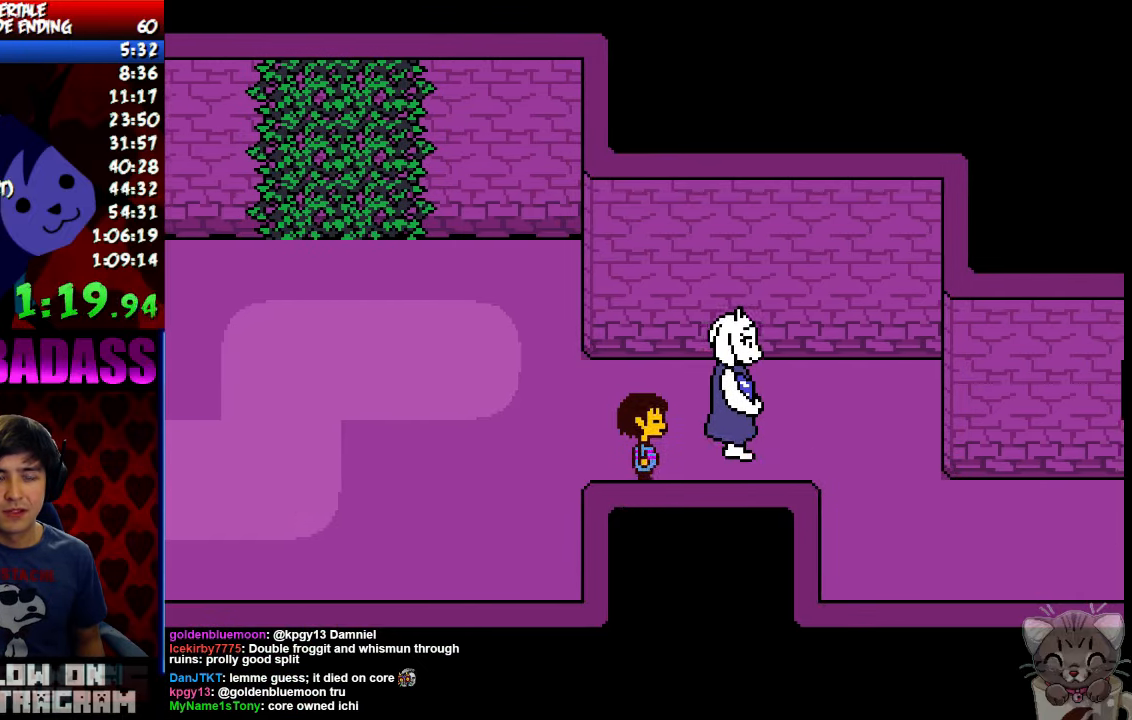
{"keys": ["down", "right"], "events": []}
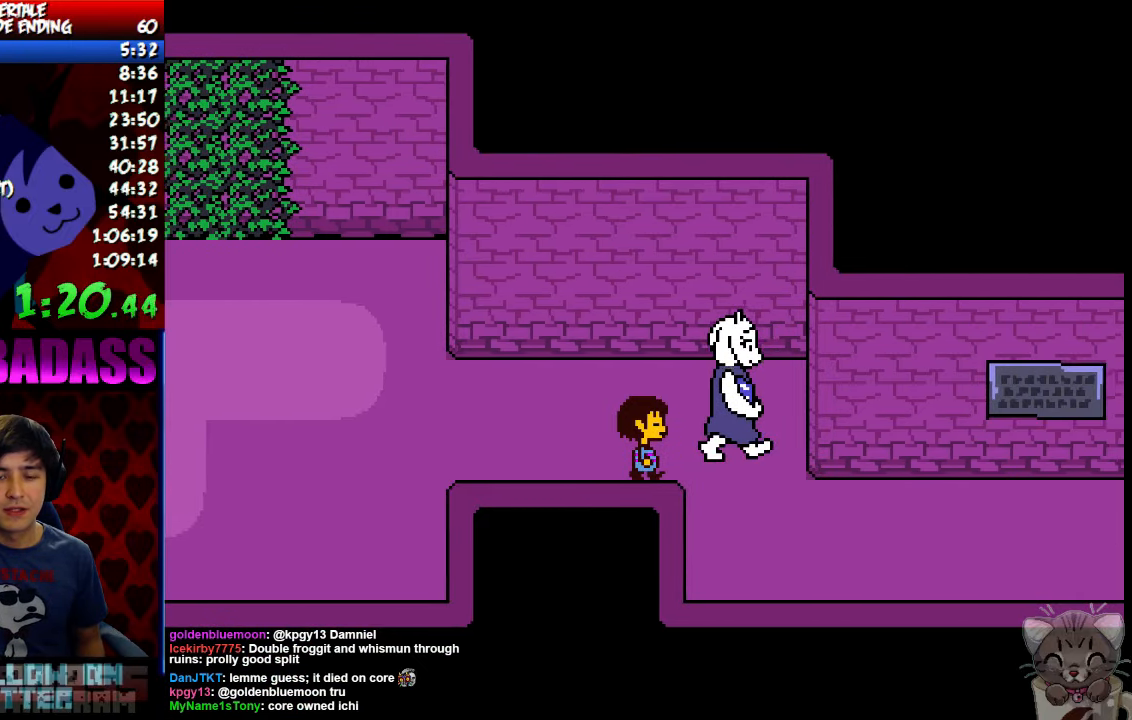
{"keys": ["down", "right"], "events": []}
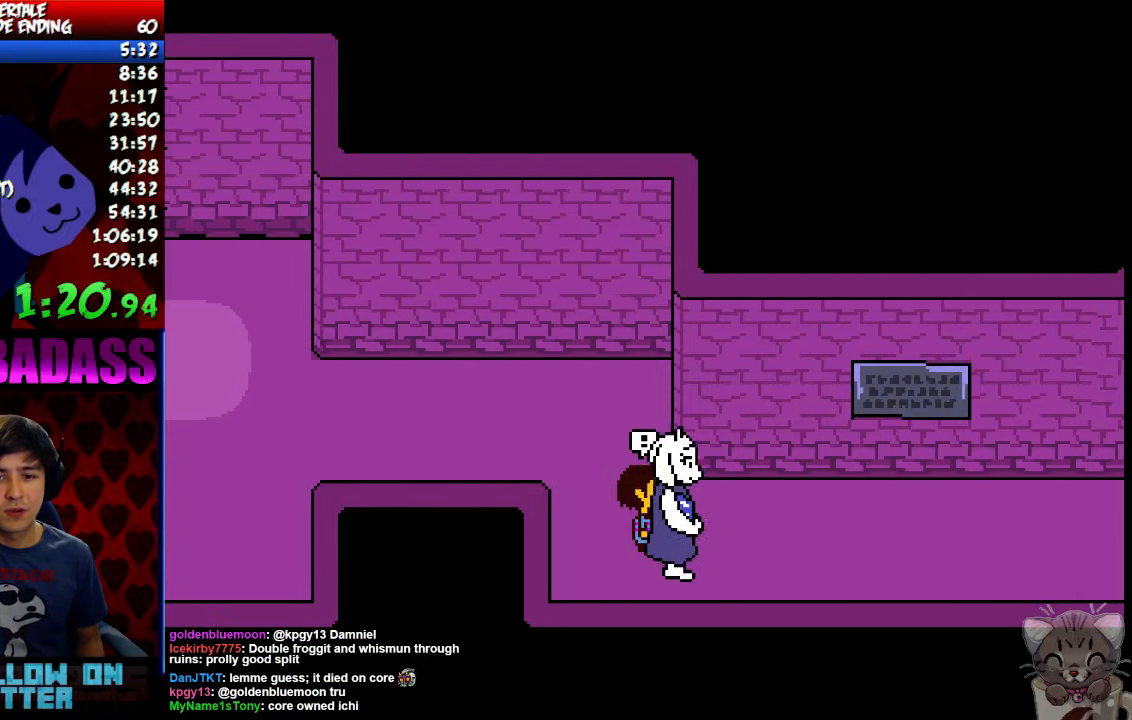
{"keys": ["right"], "events": [[367, "down", "up"]]}
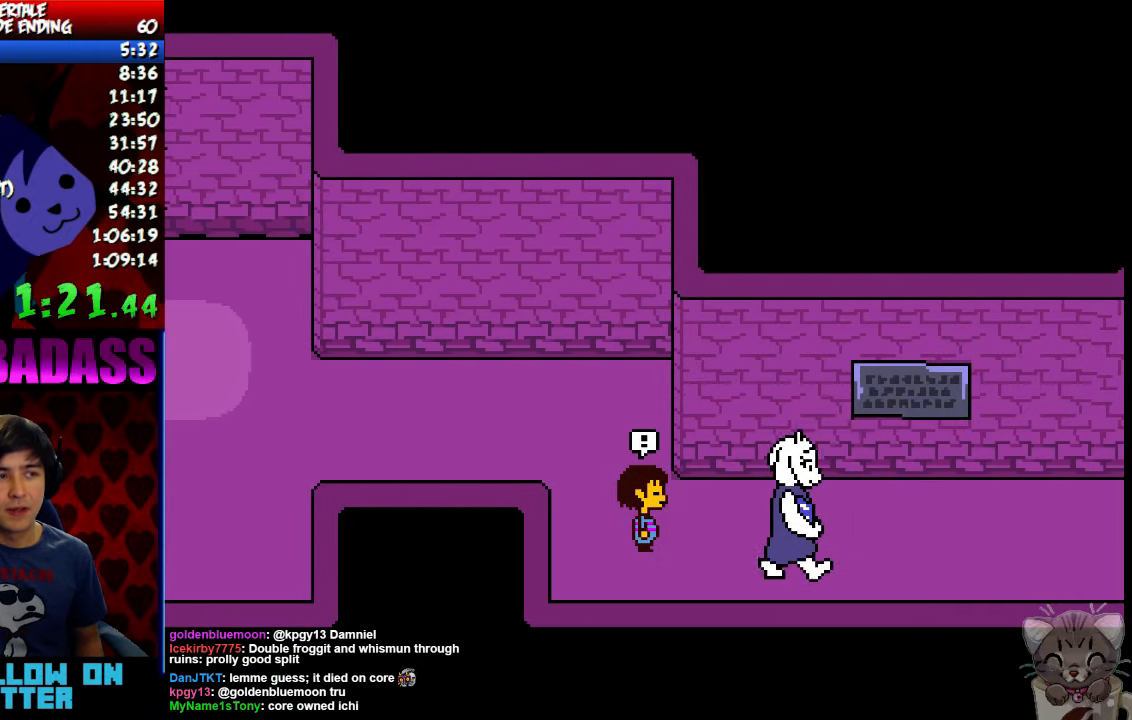
{"keys": ["right"], "events": []}
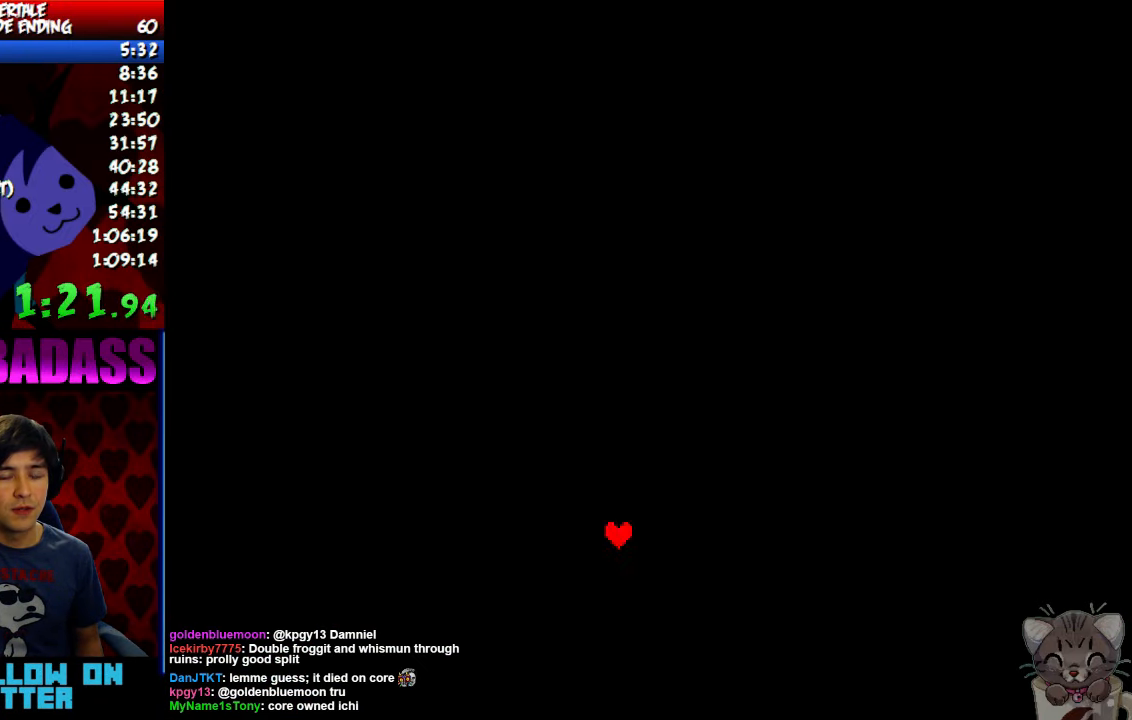
{"keys": [], "events": [[400, "right", "up"]]}
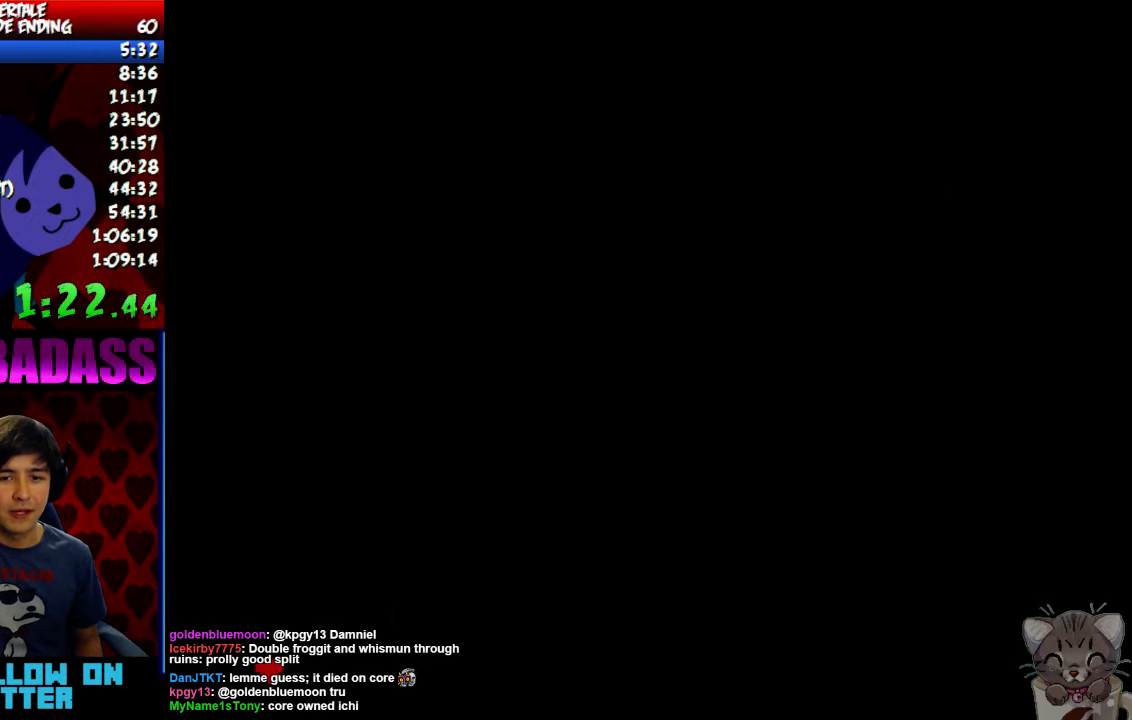
{"keys": [], "events": [[267, "return", "down"], [334, "return", "up"], [367, "z", "down"], [434, "z", "up"]]}
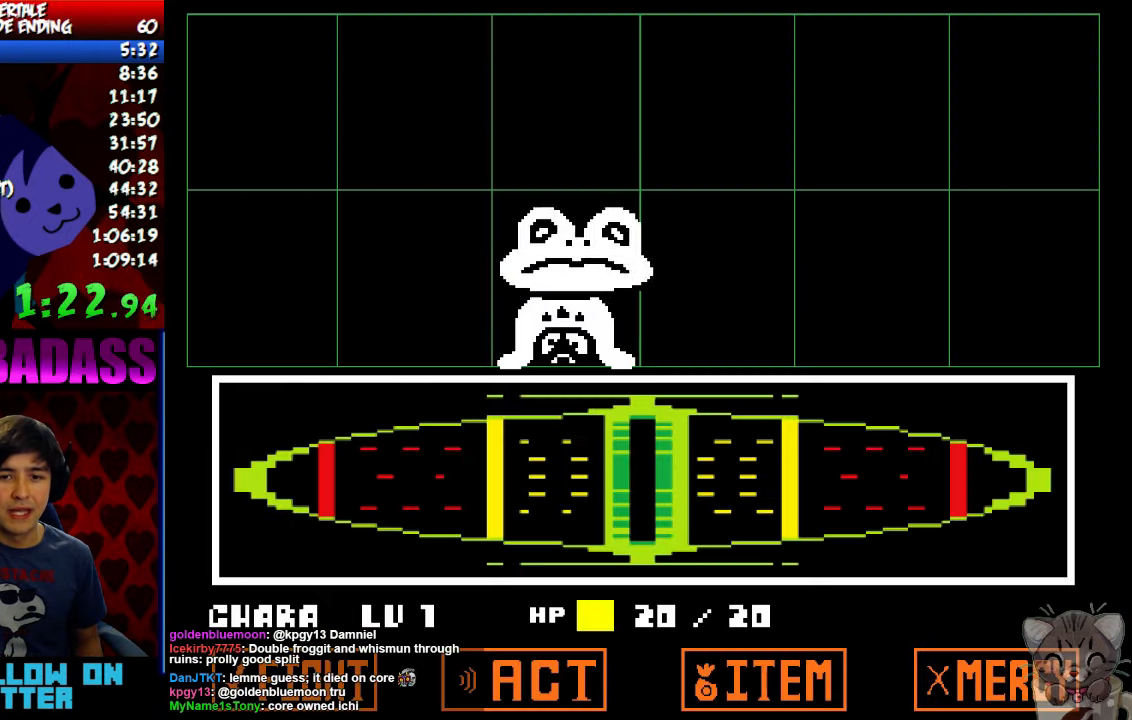
{"keys": [], "events": []}
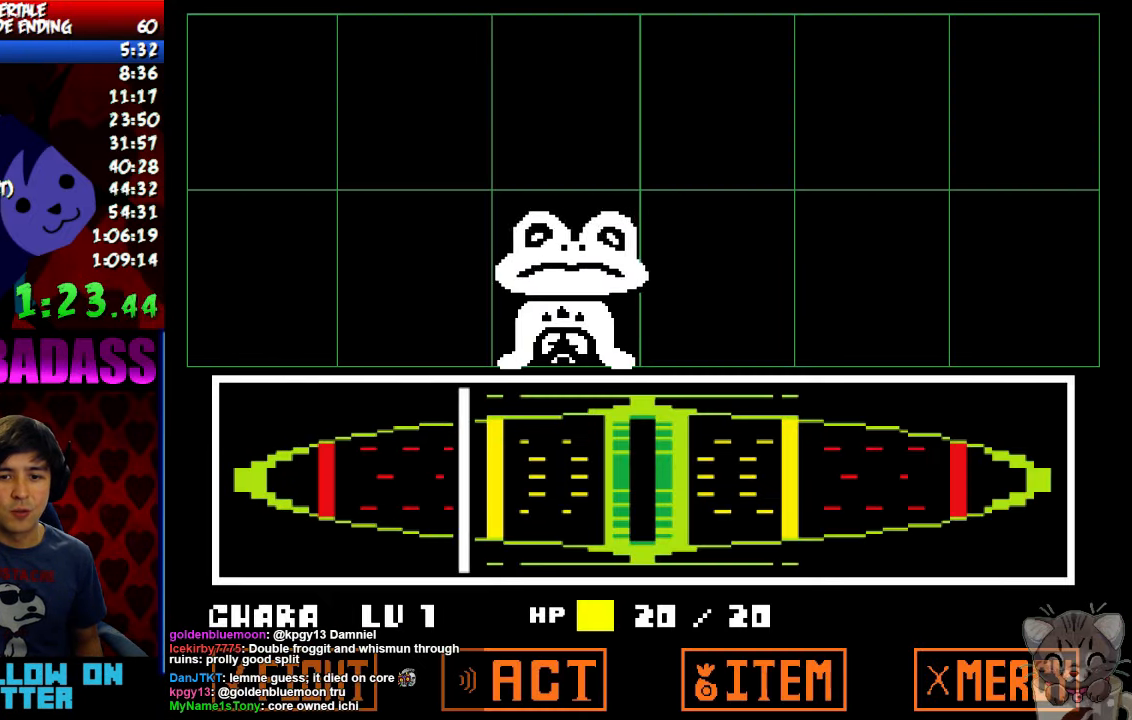
{"keys": ["return"], "events": [[334, "return", "down"], [367, "z", "down"], [400, "return", "up"], [434, "z", "up"], [500, "return", "down"]]}
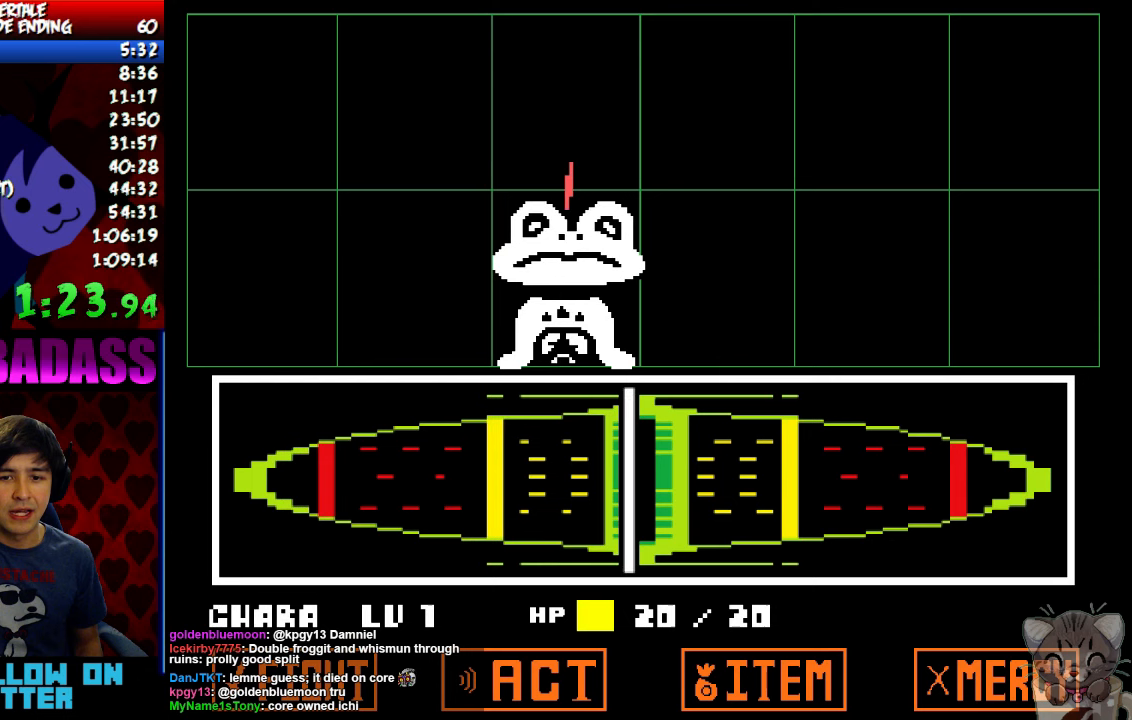
{"keys": ["return"], "events": [[33, "z", "down"], [67, "return", "up"], [67, "z", "up"], [133, "return", "down"], [167, "z", "down"], [200, "return", "up"], [200, "z", "up"], [267, "return", "down"], [300, "z", "down"], [367, "return", "up"], [400, "z", "up"], [467, "return", "down"]]}
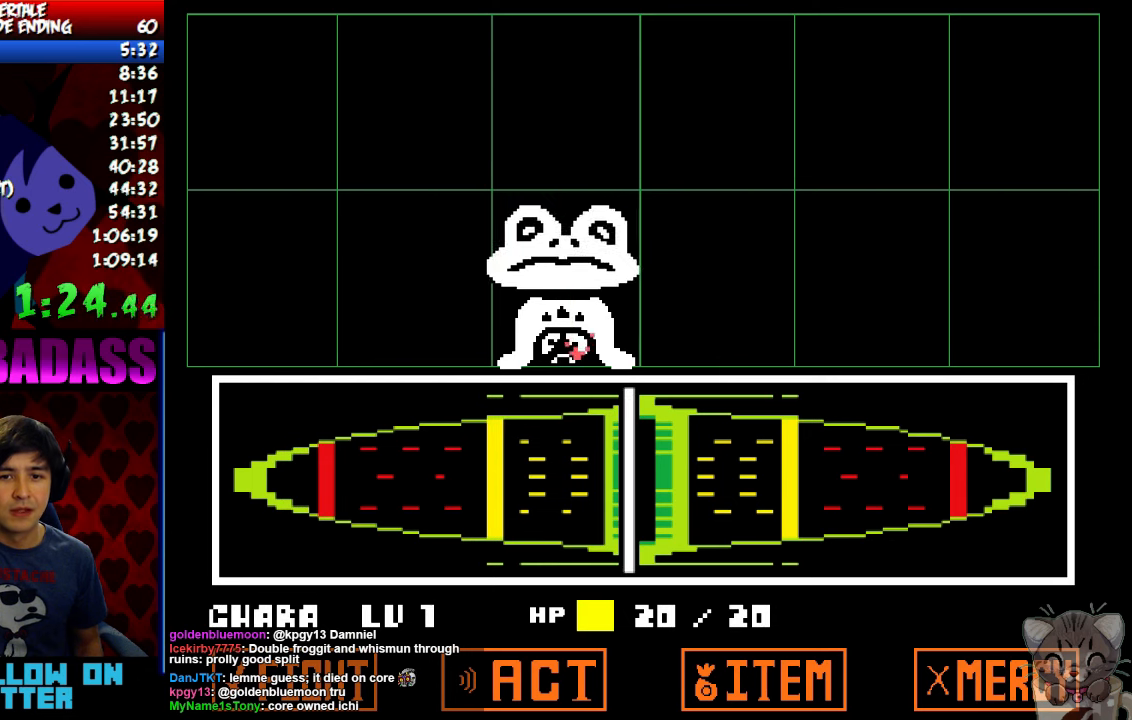
{"keys": ["right"], "events": [[67, "return", "up"], [300, "right", "down"]]}
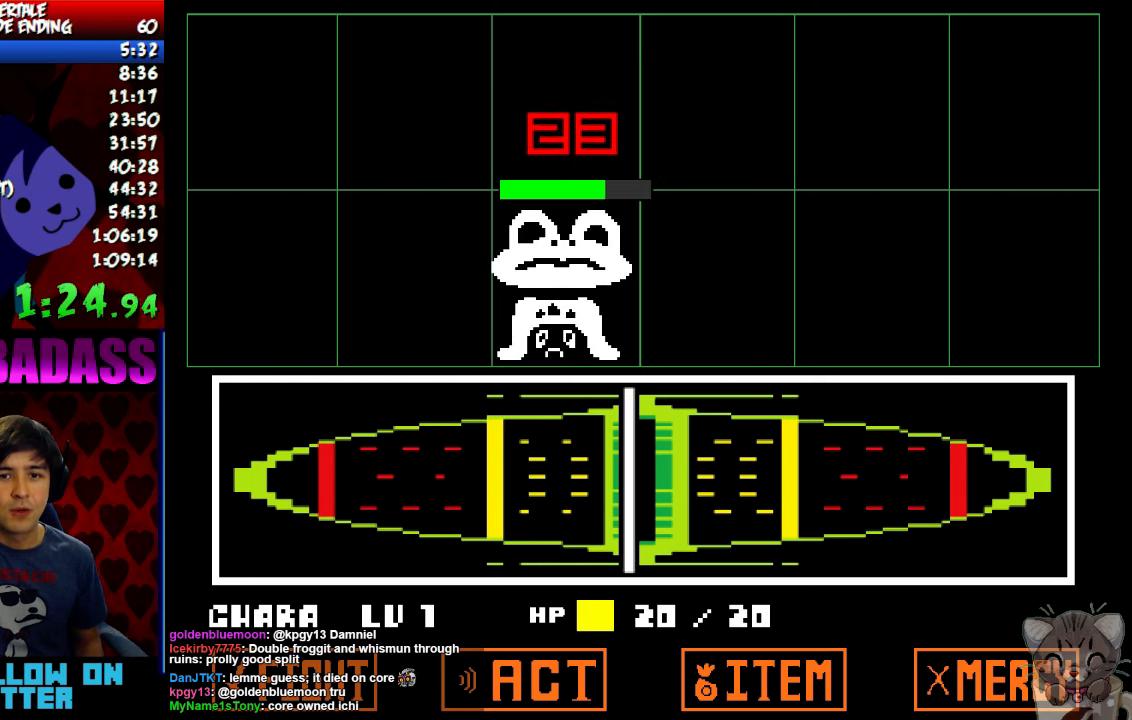
{"keys": ["return", "right"], "events": [[33, "return", "down"], [67, "shift", "down"], [133, "return", "up"], [133, "shift", "up"], [167, "z", "down"], [200, "x", "down"], [233, "z", "up"], [267, "return", "down"], [267, "x", "up"], [300, "shift", "down"], [367, "return", "up"], [367, "shift", "up"], [367, "z", "down"], [400, "x", "down"], [433, "z", "up"], [467, "x", "up"], [500, "return", "down"]]}
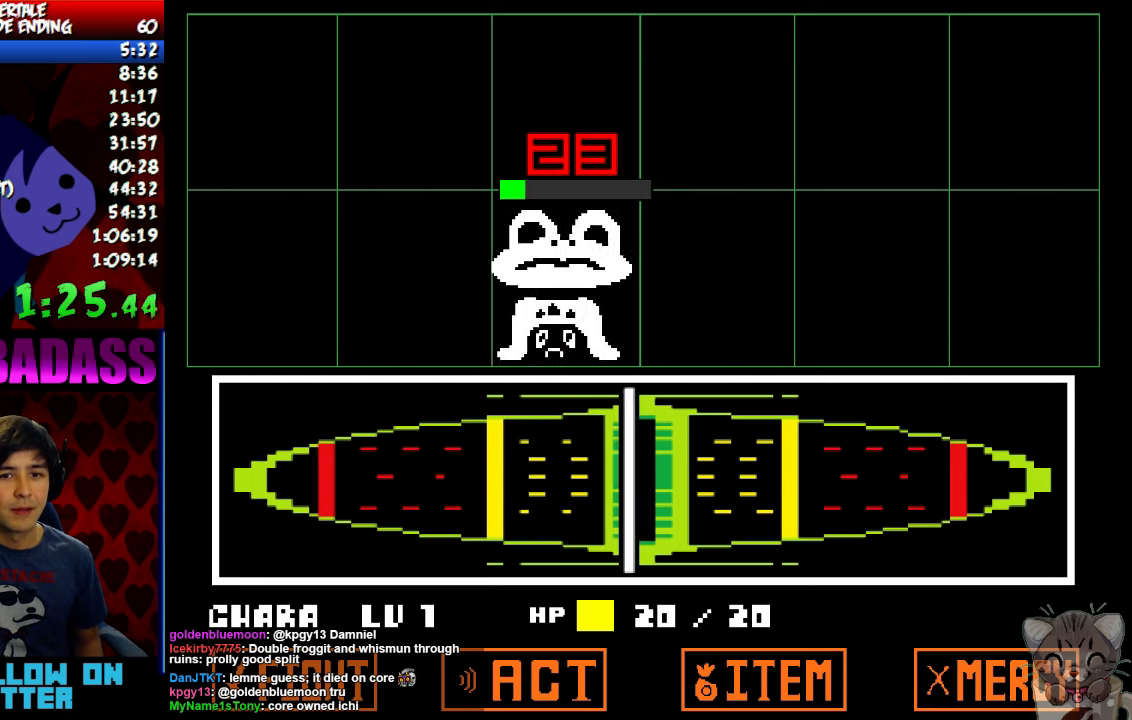
{"keys": ["right", "z"], "events": [[33, "shift", "down"], [67, "return", "up"], [67, "shift", "up"], [100, "x", "down"], [100, "z", "down"], [133, "z", "up"], [167, "x", "up"], [200, "return", "down"], [233, "shift", "down"], [300, "return", "up"], [300, "shift", "up"], [300, "x", "down"], [300, "z", "down"], [333, "z", "up"], [367, "x", "up"], [433, "return", "down"], [433, "shift", "down"], [500, "return", "up"], [500, "shift", "up"], [500, "z", "down"]]}
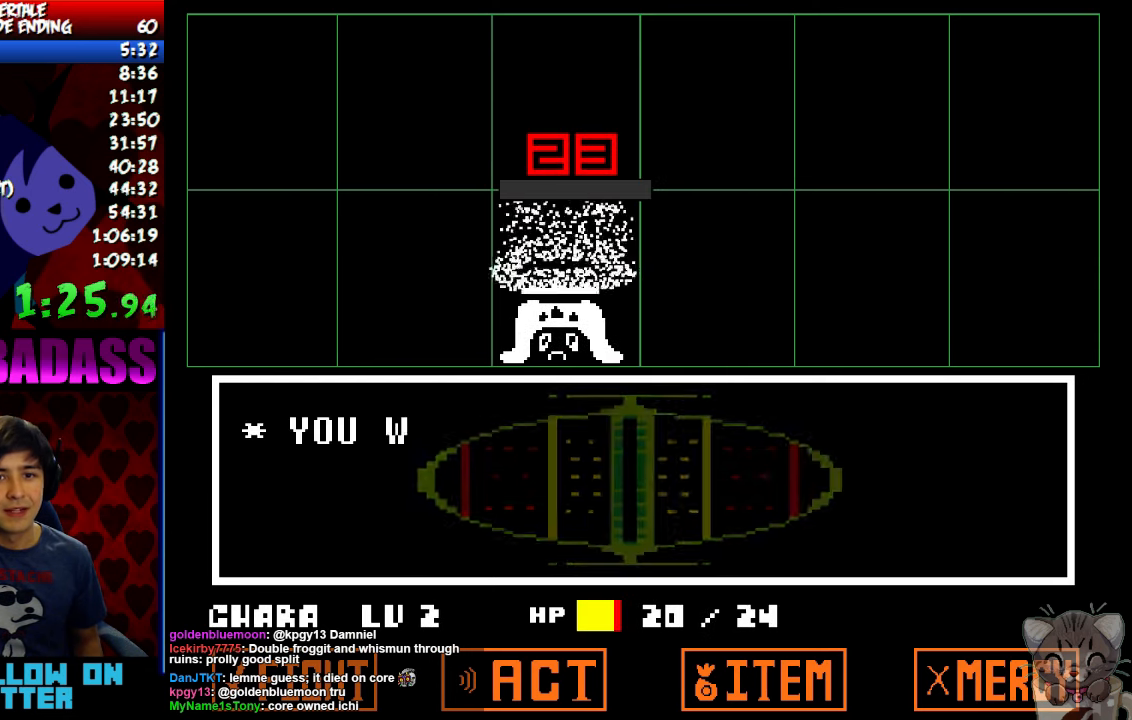
{"keys": ["right"], "events": [[33, "x", "down"], [33, "z", "up"], [100, "x", "up"], [133, "return", "down"], [133, "shift", "down"], [200, "return", "up"], [200, "shift", "up"], [200, "z", "down"], [233, "x", "down"], [233, "z", "up"], [300, "x", "up"], [333, "return", "down"], [367, "shift", "down"], [400, "return", "up"], [400, "shift", "up"], [400, "z", "down"], [433, "x", "down"], [467, "z", "up"], [500, "x", "up"]]}
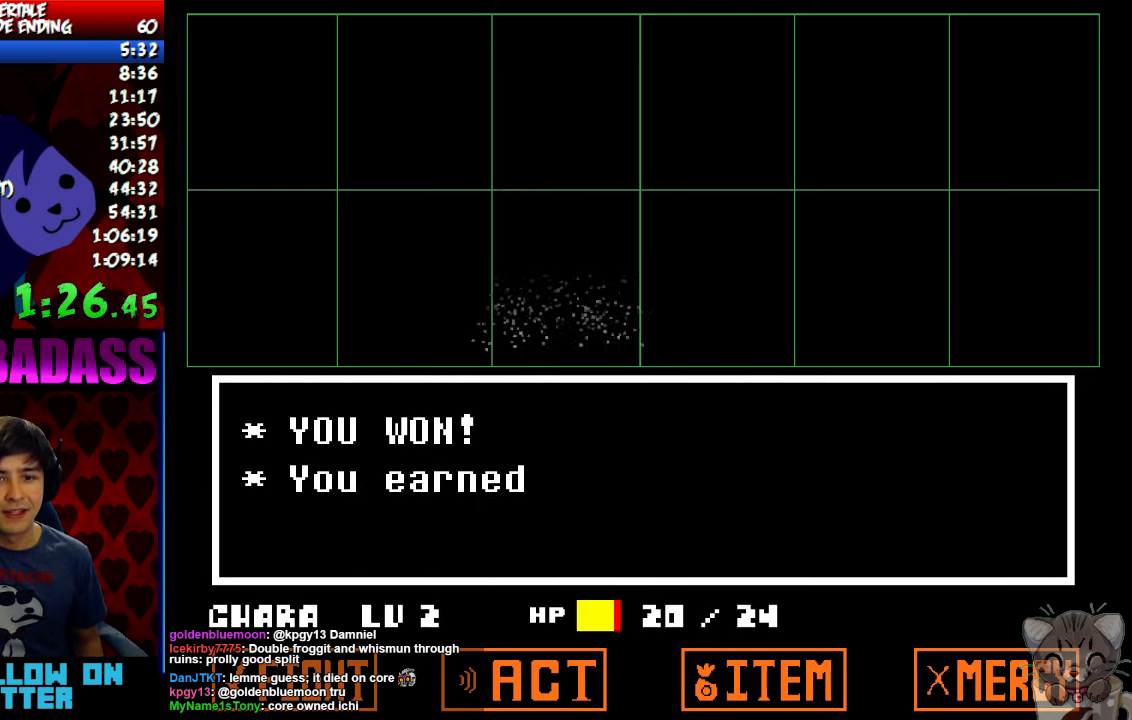
{"keys": ["return", "right", "shift"], "events": [[67, "return", "down"], [67, "shift", "down"], [133, "return", "up"], [133, "shift", "up"], [133, "z", "down"], [167, "x", "down"], [167, "z", "up"], [233, "x", "up"], [267, "return", "down"], [267, "shift", "down"], [333, "return", "up"], [333, "shift", "up"], [333, "z", "down"], [367, "x", "down"], [400, "z", "up"], [433, "x", "up"], [467, "return", "down"], [500, "shift", "down"]]}
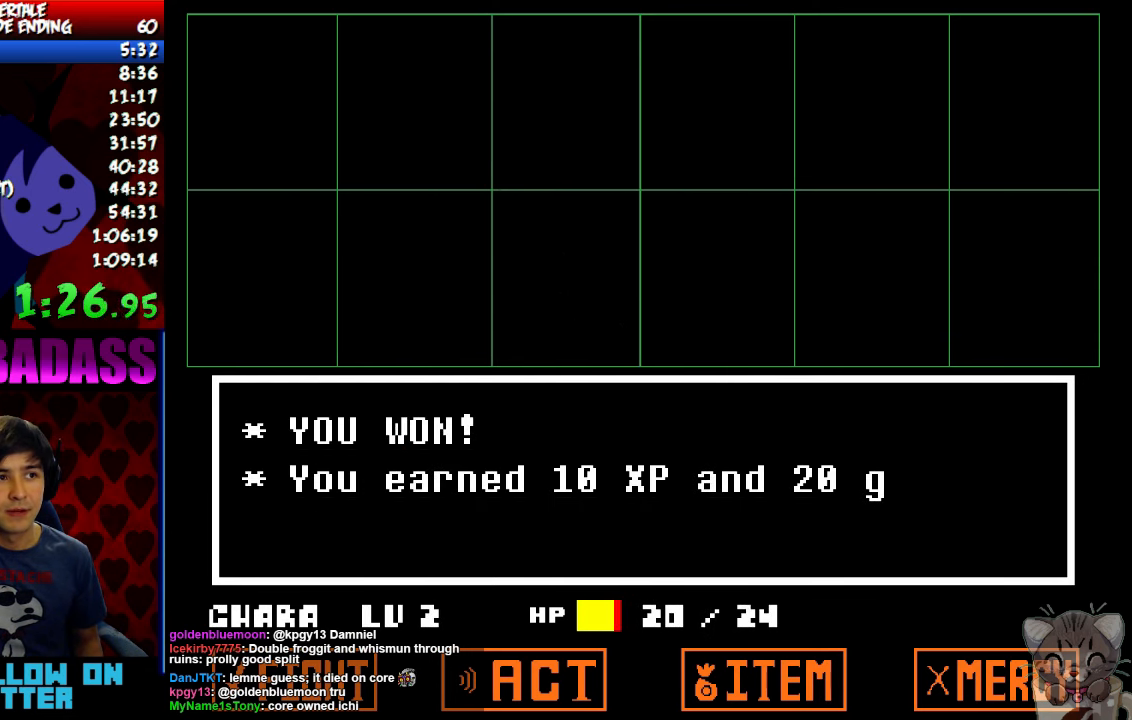
{"keys": ["right", "x"], "events": [[67, "return", "up"], [67, "shift", "up"], [67, "z", "down"], [100, "x", "down"], [100, "z", "up"], [167, "x", "up"], [200, "return", "down"], [233, "shift", "down"], [267, "return", "up"], [267, "shift", "up"], [267, "z", "down"], [300, "x", "down"], [300, "z", "up"], [333, "x", "up"], [367, "return", "down"], [400, "shift", "down"], [433, "return", "up"], [433, "shift", "up"], [433, "z", "down"], [467, "x", "down"], [467, "z", "up"]]}
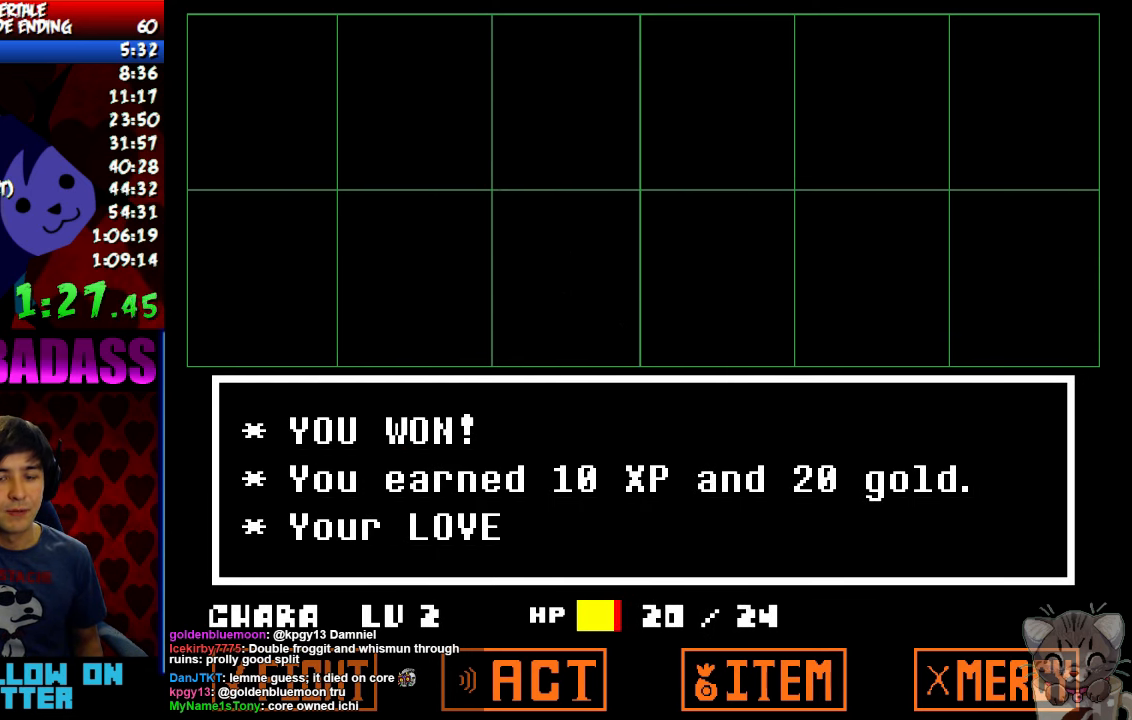
{"keys": ["return", "right", "shift"], "events": [[33, "x", "up"], [67, "return", "down"], [67, "shift", "down"], [133, "return", "up"], [133, "shift", "up"], [133, "z", "down"], [200, "x", "down"], [200, "z", "up"], [233, "x", "up"], [267, "return", "down"], [300, "shift", "down"], [333, "return", "up"], [333, "shift", "up"], [367, "z", "down"], [400, "x", "down"], [400, "z", "up"], [433, "x", "up"], [467, "return", "down"], [500, "shift", "down"]]}
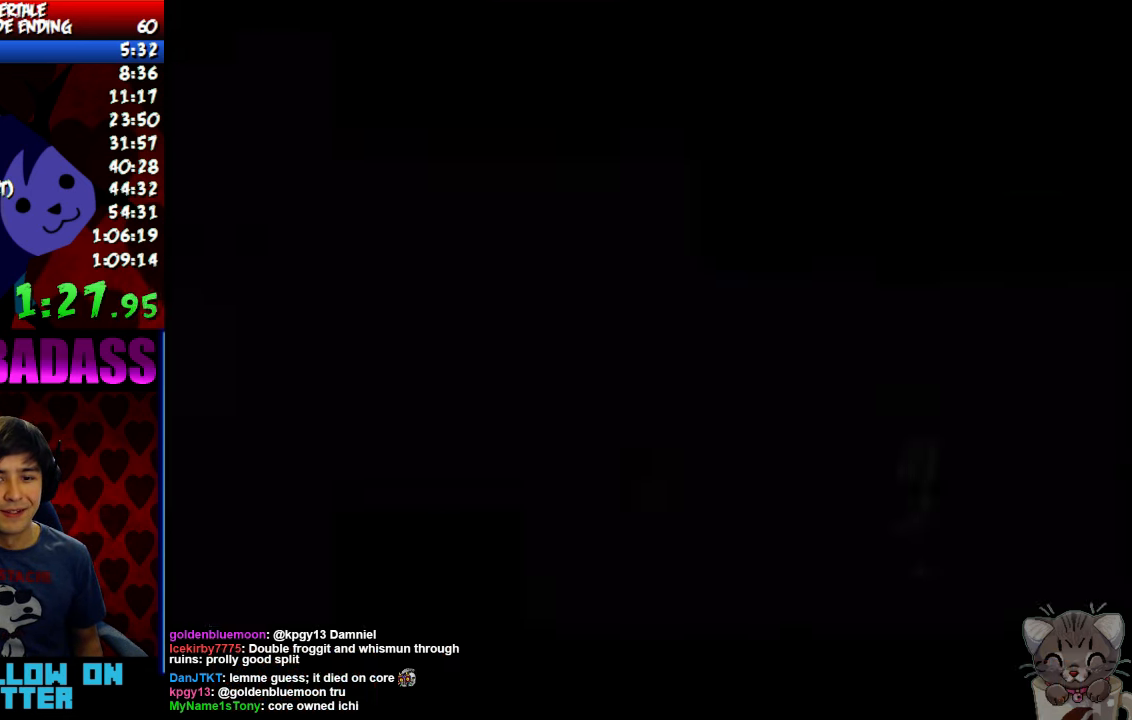
{"keys": ["right"], "events": [[67, "return", "up"], [67, "shift", "up"], [67, "z", "down"], [100, "x", "down"], [100, "z", "up"], [167, "x", "up"], [200, "return", "down"], [267, "return", "up"]]}
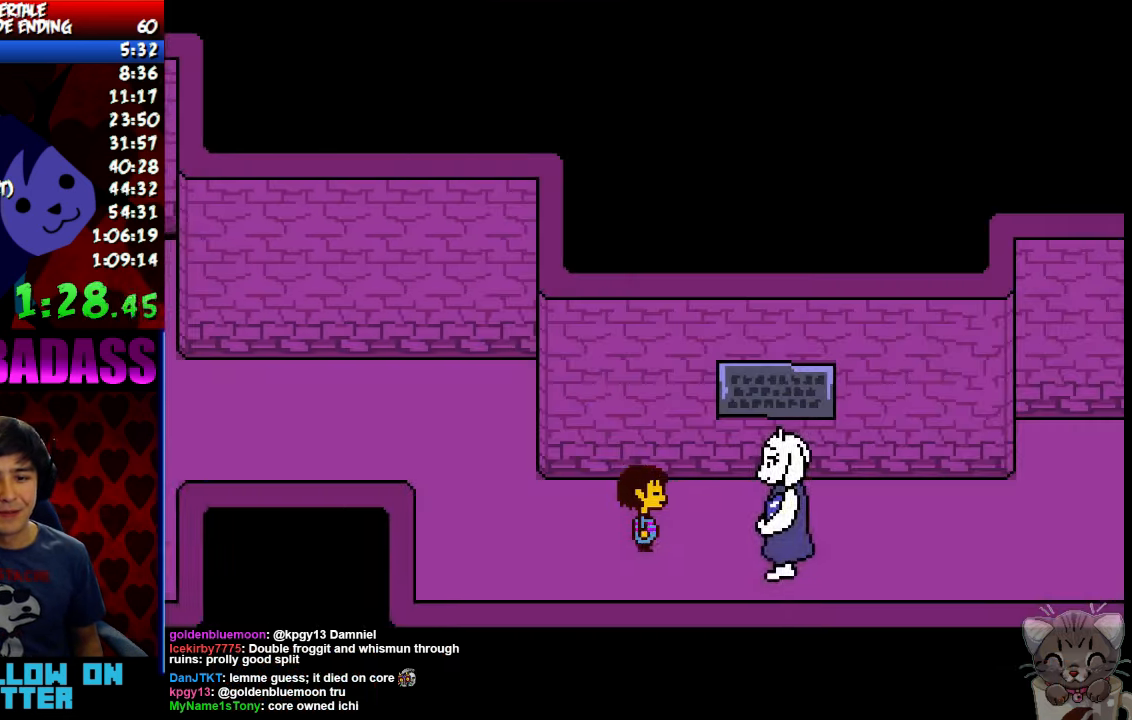
{"keys": ["right", "up", "z"], "events": [[300, "up", "down"], [500, "z", "down"]]}
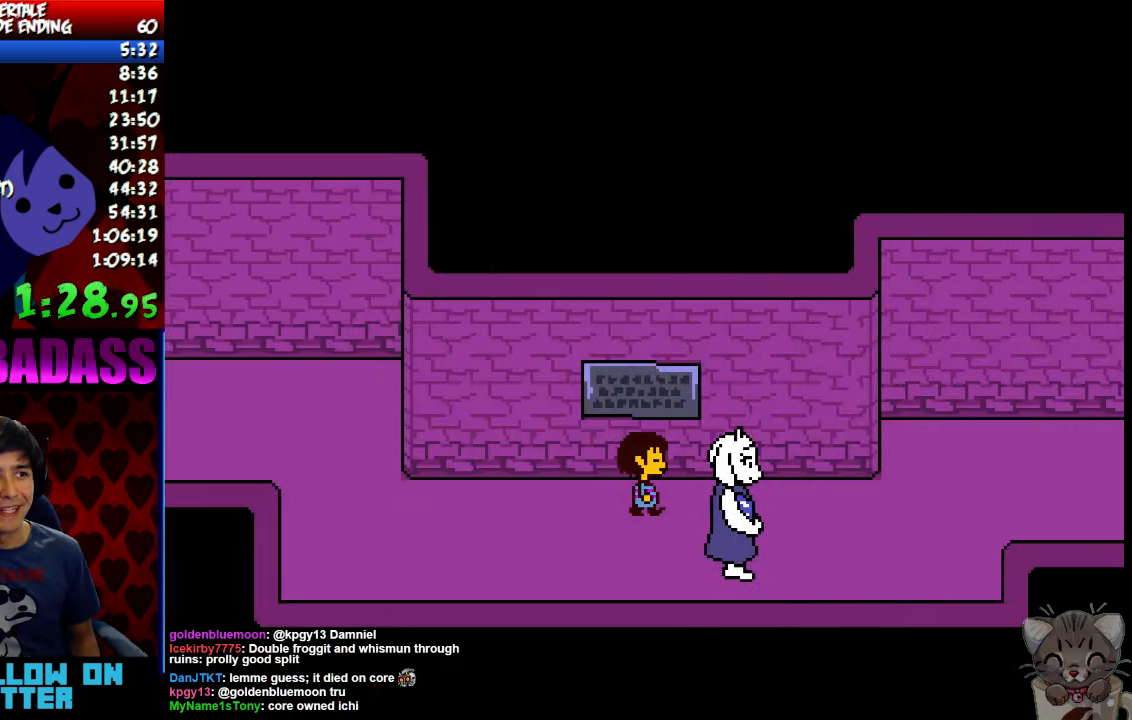
{"keys": ["right", "up"], "events": [[33, "z", "up"], [67, "up", "up"], [67, "x", "down"], [100, "x", "up"], [200, "z", "down"], [233, "x", "down"], [233, "z", "up"], [300, "x", "up"], [366, "up", "down"]]}
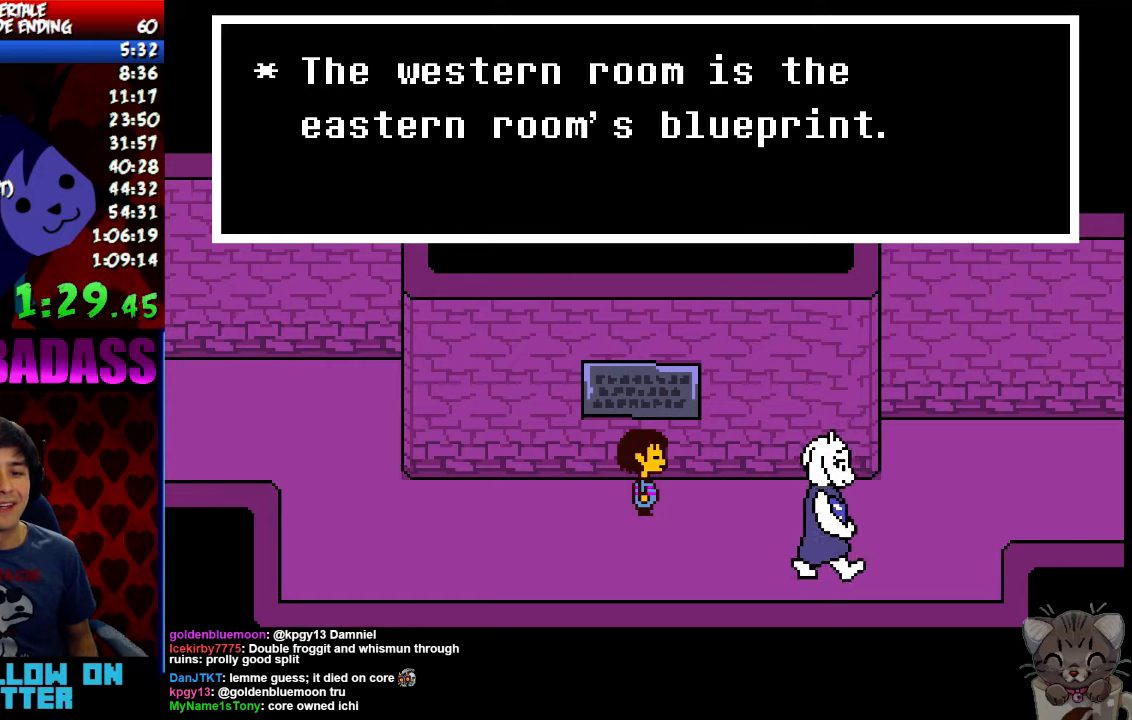
{"keys": ["right", "z"], "events": [[33, "up", "up"], [33, "x", "down"], [66, "x", "up"], [333, "x", "down"], [400, "x", "up"], [500, "z", "down"]]}
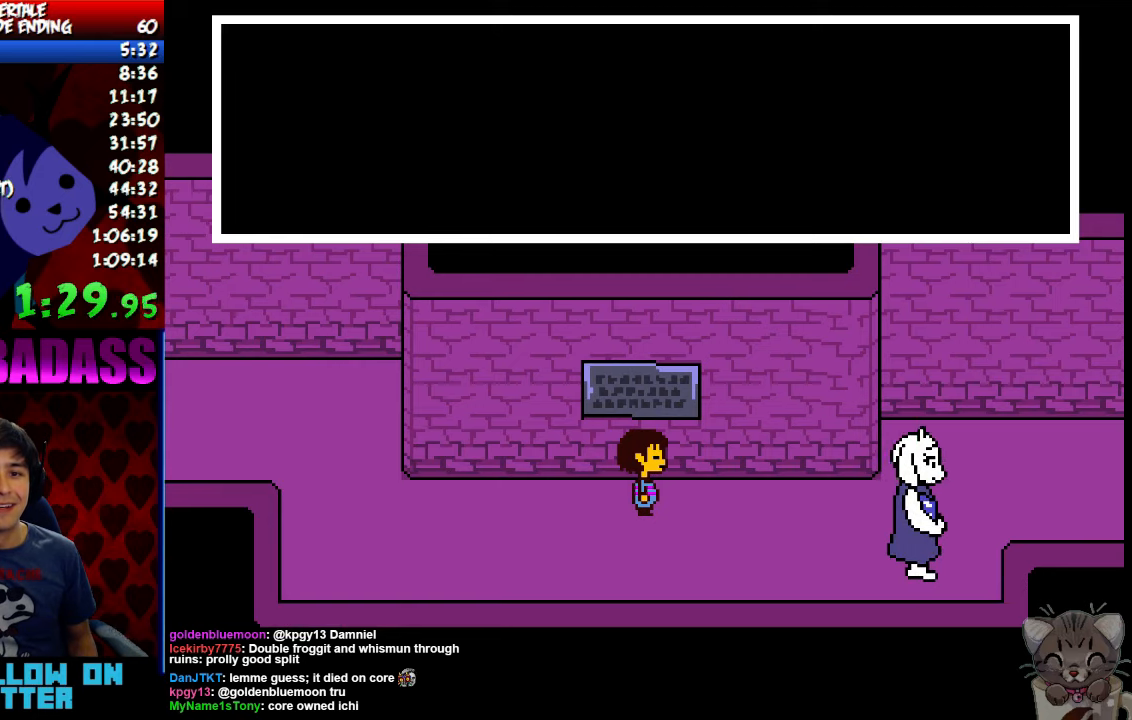
{"keys": ["right"], "events": [[100, "z", "up"]]}
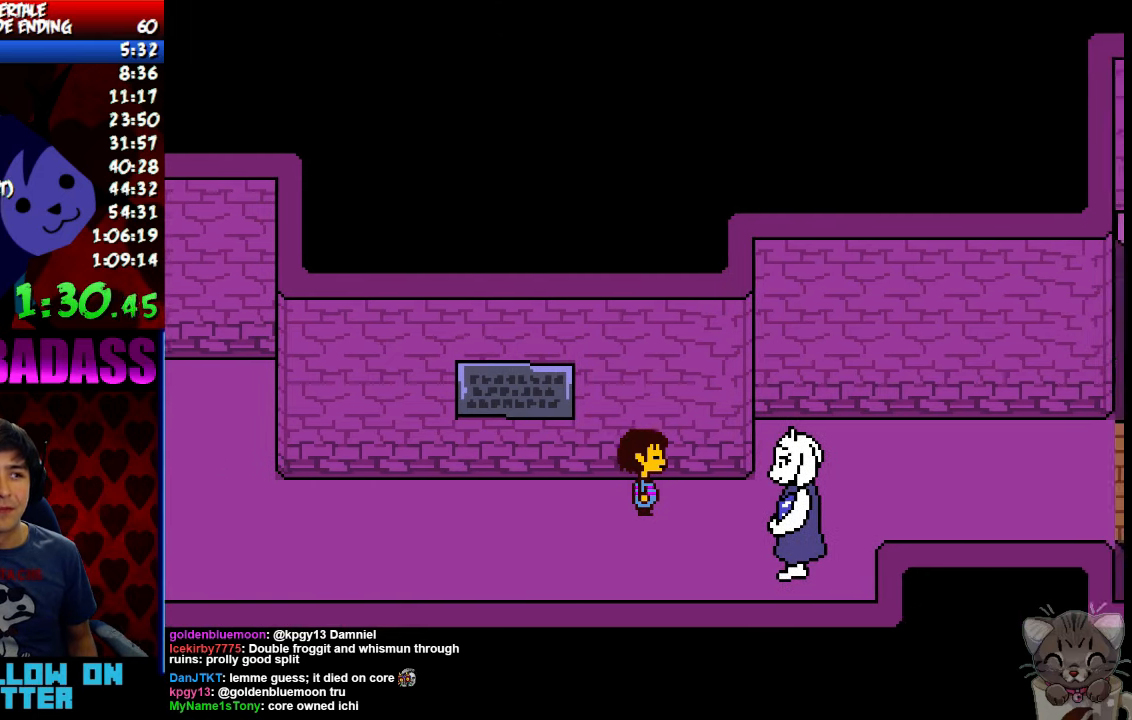
{"keys": ["right"], "events": []}
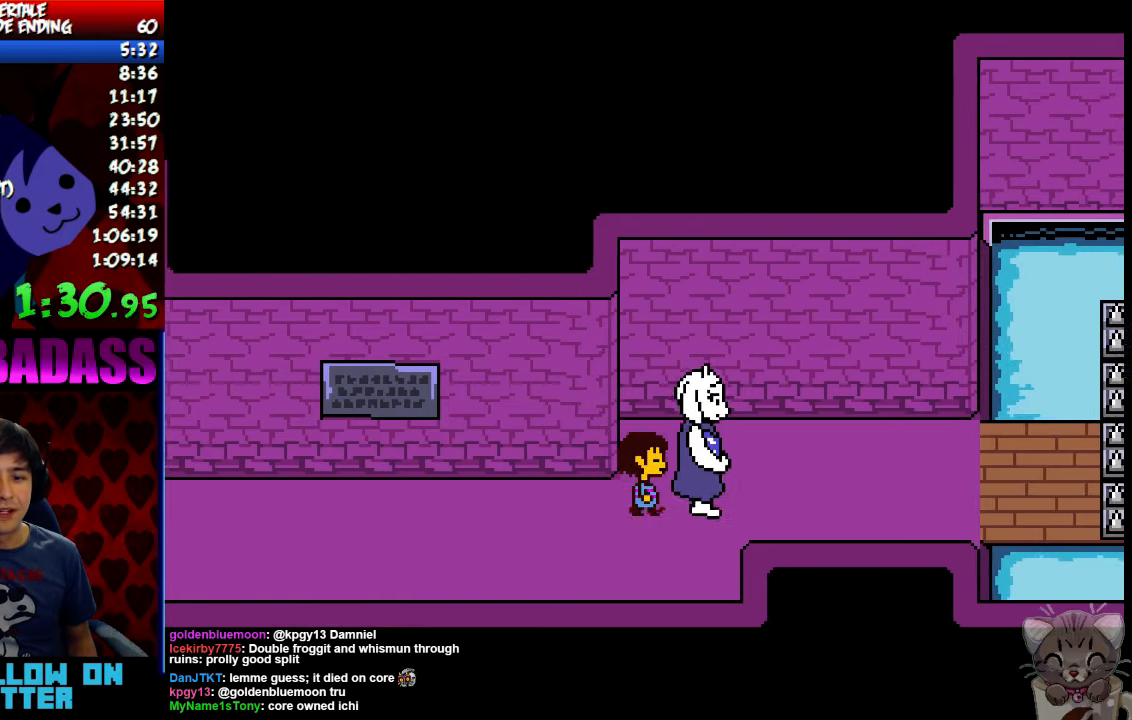
{"keys": ["right"], "events": [[66, "up", "down"], [233, "up", "up"]]}
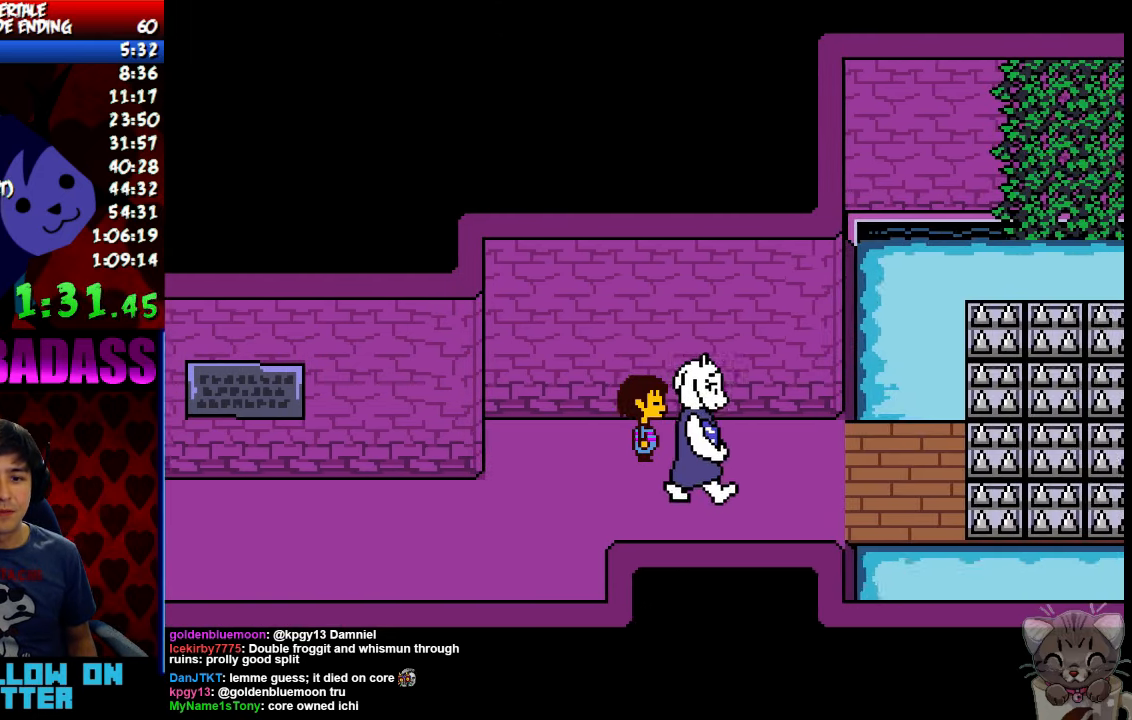
{"keys": ["return", "right", "shift"], "events": [[133, "z", "down"], [200, "x", "down"], [200, "z", "up"], [233, "return", "down"], [233, "x", "up"], [300, "shift", "down"], [333, "return", "up"], [366, "shift", "up"], [366, "z", "down"], [400, "x", "down"], [400, "z", "up"], [466, "return", "down"], [466, "x", "up"], [500, "shift", "down"]]}
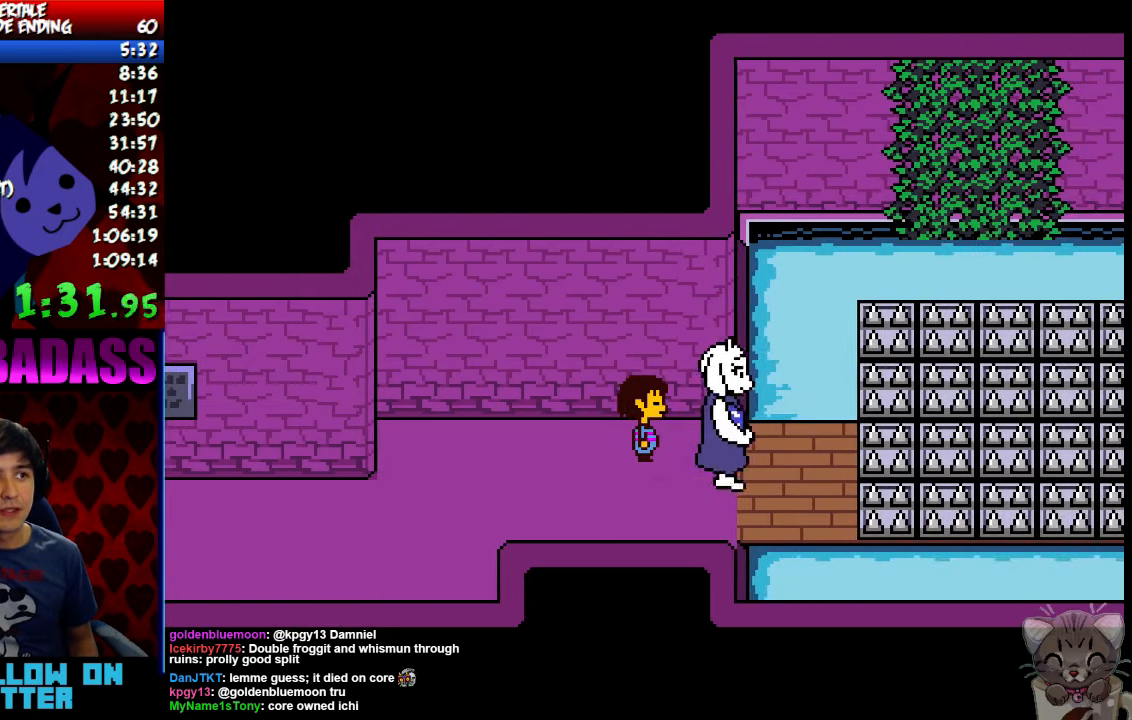
{"keys": ["right", "x"], "events": [[66, "return", "up"], [66, "shift", "up"], [66, "z", "down"], [100, "x", "down"], [133, "z", "up"], [166, "return", "down"], [166, "x", "up"], [200, "shift", "down"], [233, "return", "up"], [233, "shift", "up"], [266, "x", "down"], [266, "z", "down"], [300, "z", "up"], [333, "x", "up"], [366, "return", "down"], [400, "shift", "down"], [433, "return", "up"], [433, "shift", "up"], [433, "z", "down"], [466, "x", "down"], [500, "z", "up"]]}
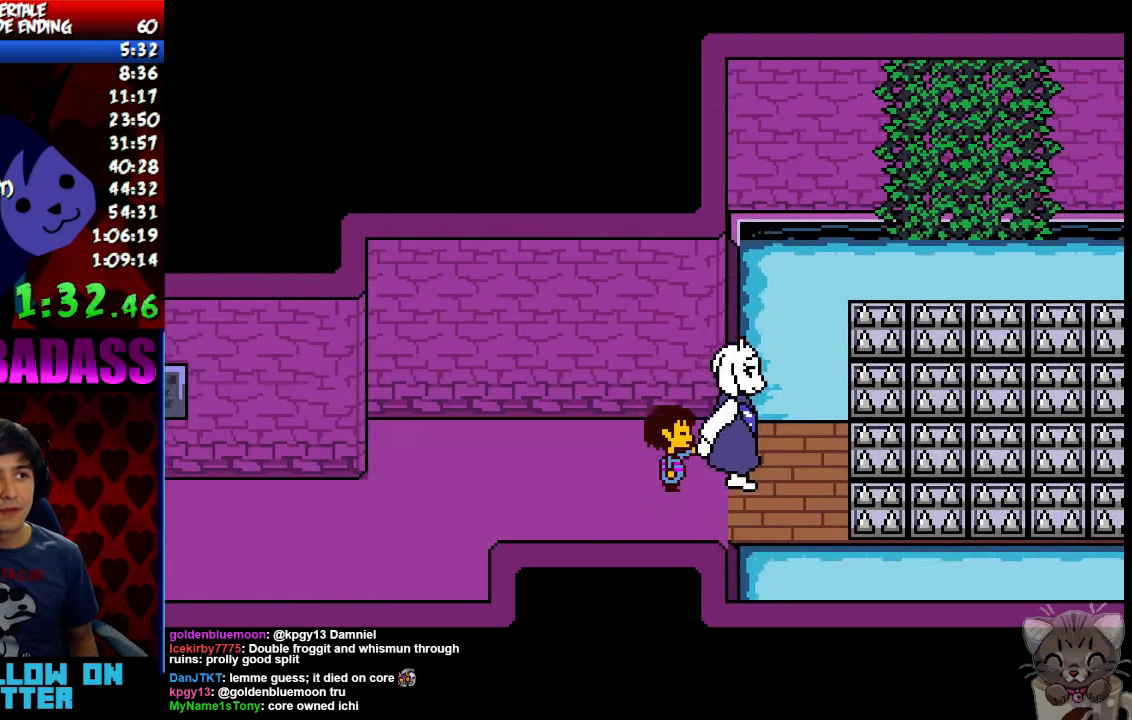
{"keys": [], "events": [[33, "return", "down"], [33, "shift", "down"], [33, "x", "up"], [100, "right", "up"], [100, "shift", "up"], [133, "return", "up"], [133, "z", "down"], [166, "x", "down"], [166, "z", "up"], [233, "return", "down"], [233, "shift", "down"], [233, "x", "up"], [333, "return", "up"], [333, "shift", "up"]]}